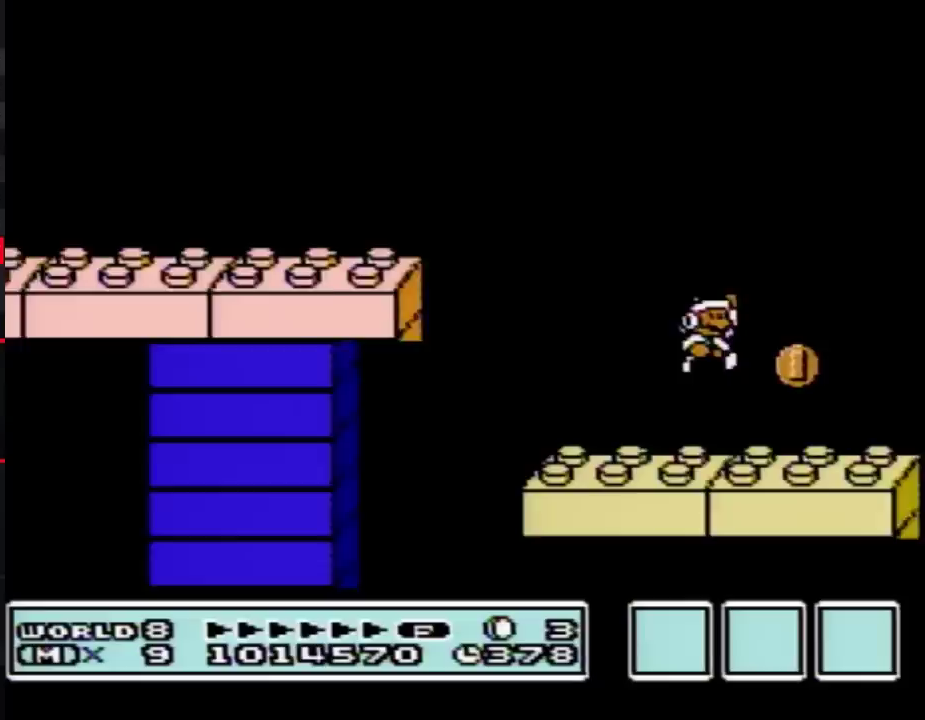
Gameplay with a controller (Nintendo layout); each line is a JSON object with the inputs held at the frame after it. "events" lists button and stick changes between this image and that frame as [ms after this image, input, new state], when the widget could be followed in between. Not read: L3 R3.
{"buttons": ["B", "DPAD_LEFT"], "events": [[50, "A", "up"], [50, "DPAD_RIGHT", "up"], [233, "DPAD_LEFT", "down"]]}
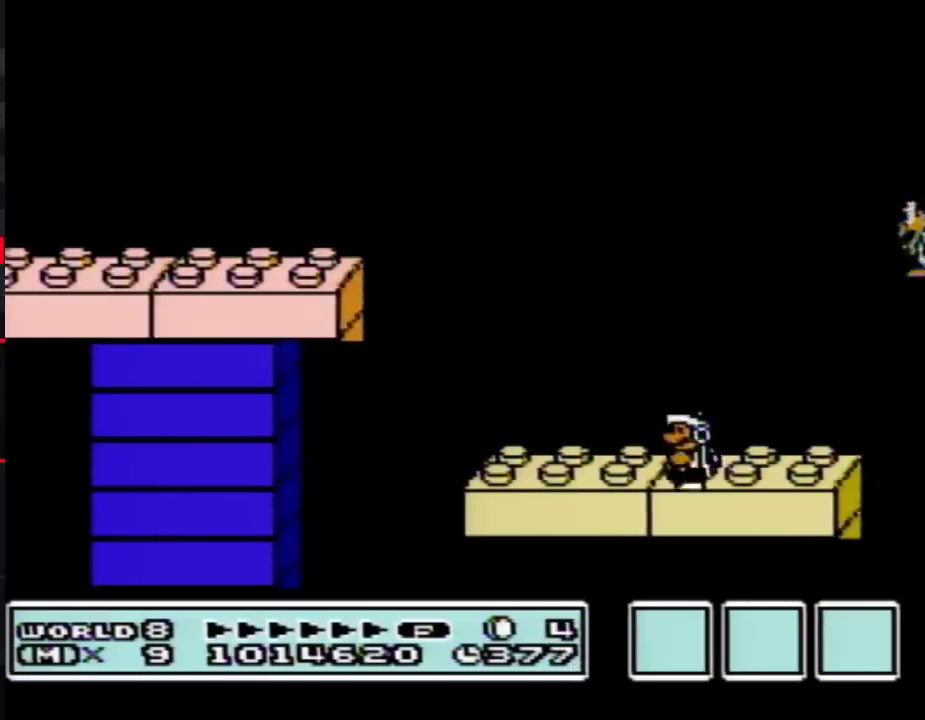
{"buttons": ["B"], "events": [[50, "DPAD_LEFT", "up"], [133, "DPAD_RIGHT", "down"], [300, "DPAD_RIGHT", "up"]]}
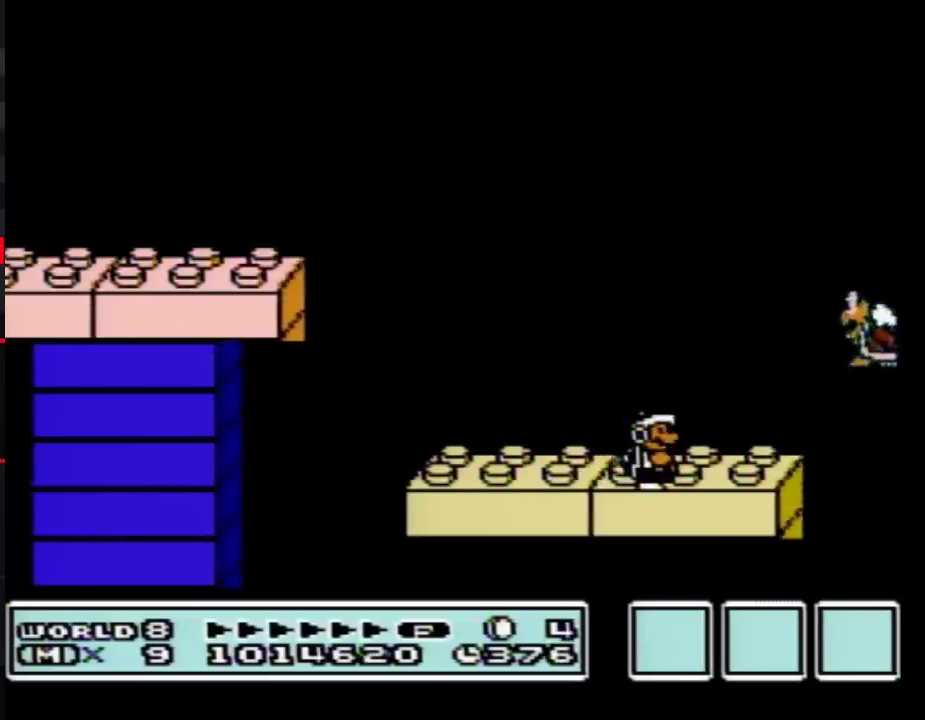
{"buttons": ["B"], "events": [[17, "B", "up"], [300, "DPAD_RIGHT", "down"], [350, "B", "down"], [417, "DPAD_RIGHT", "up"]]}
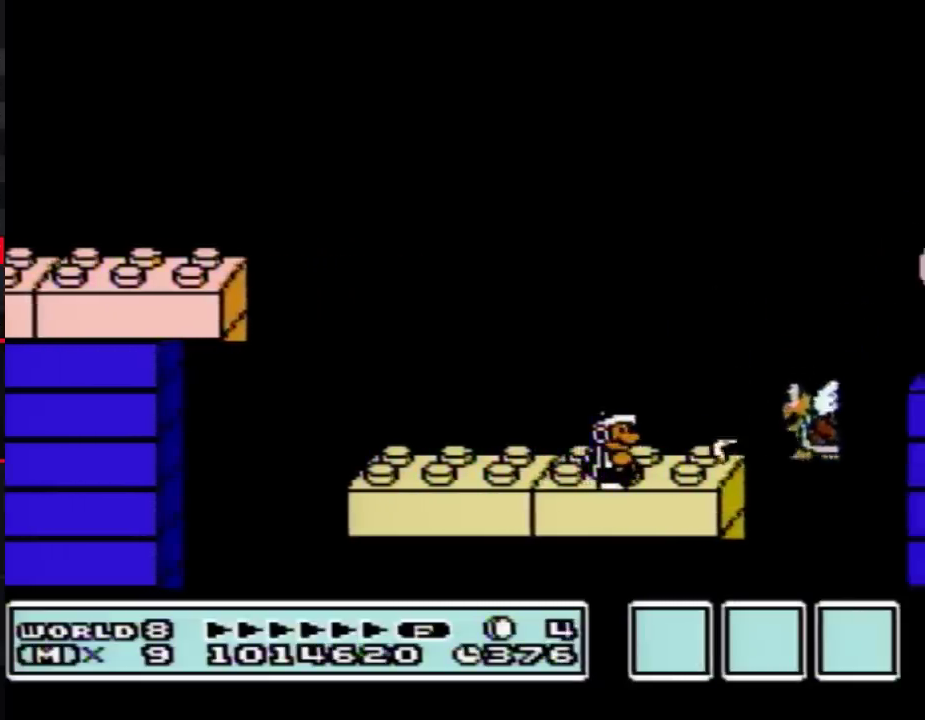
{"buttons": ["B"], "events": []}
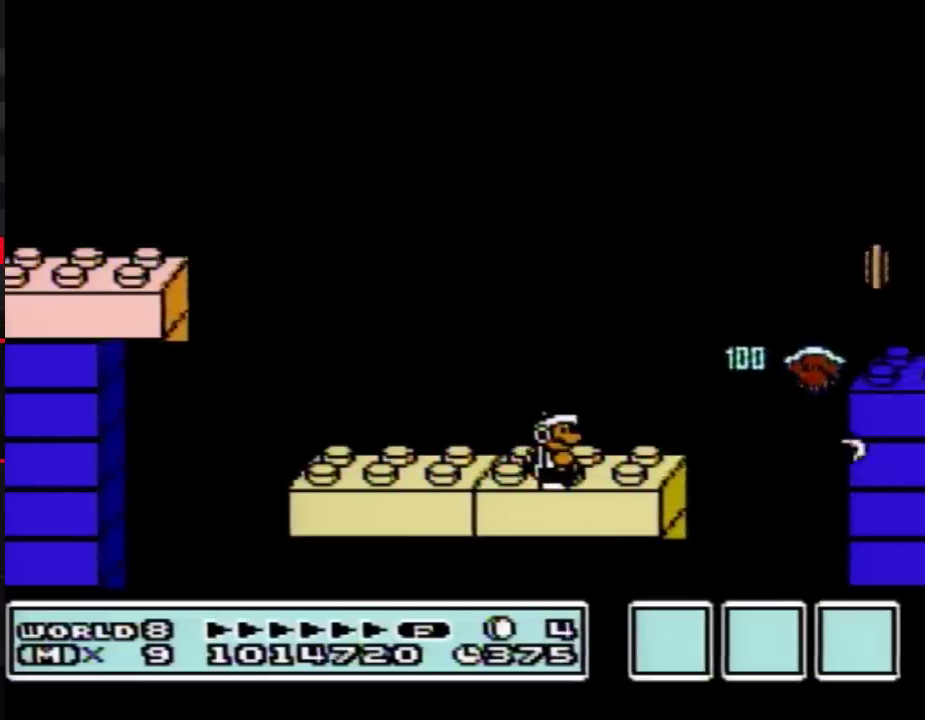
{"buttons": ["B"], "events": []}
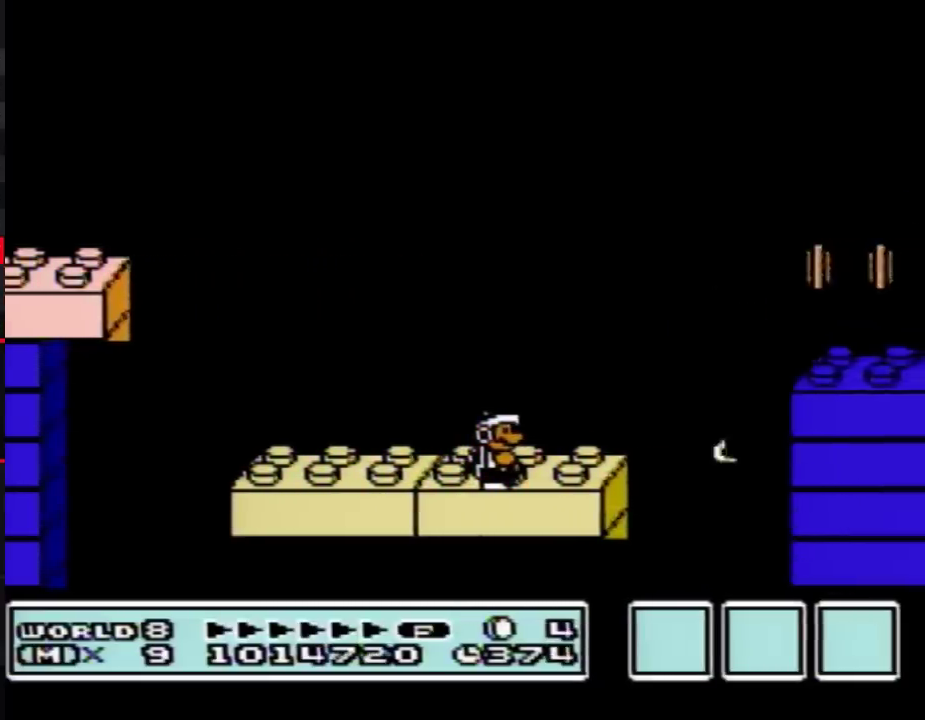
{"buttons": ["B"], "events": []}
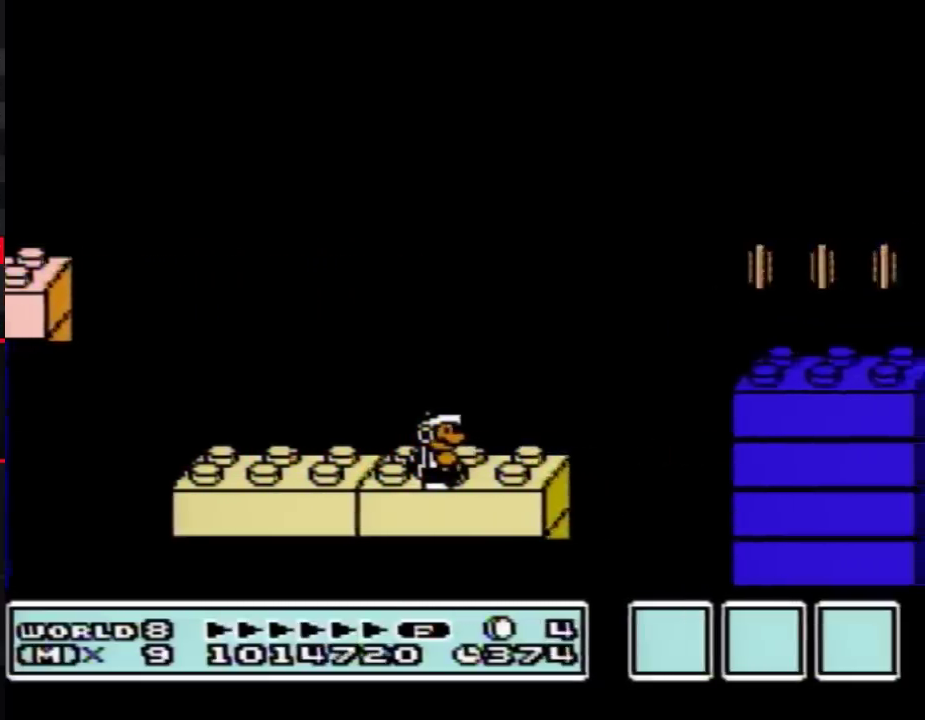
{"buttons": ["A", "B", "DPAD_RIGHT"], "events": [[117, "DPAD_RIGHT", "down"], [450, "A", "down"]]}
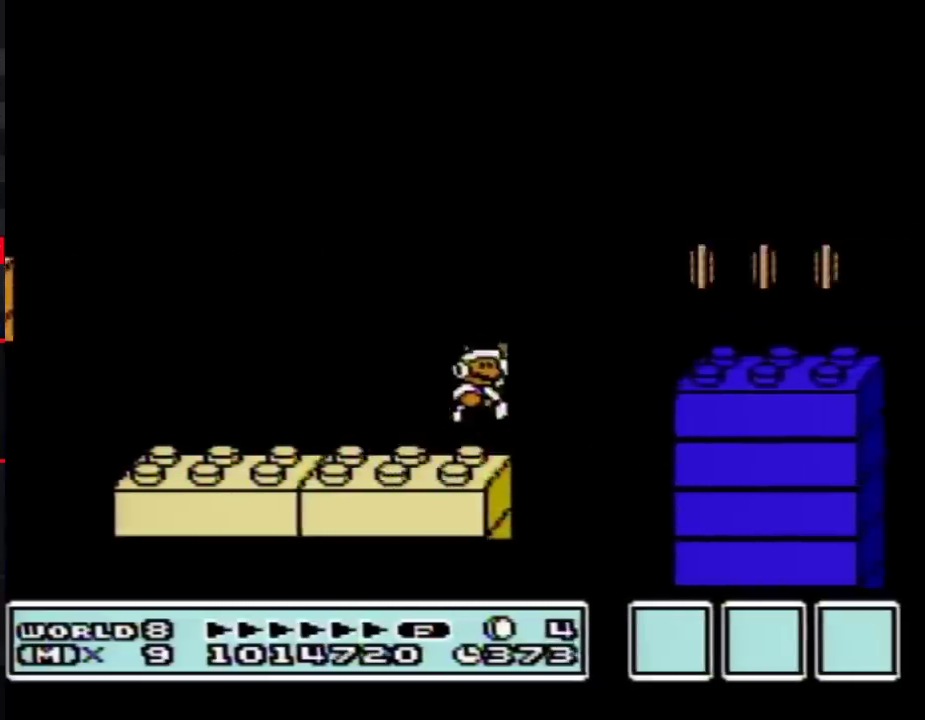
{"buttons": ["B", "DPAD_LEFT"], "events": [[300, "A", "up"], [300, "DPAD_RIGHT", "up"], [417, "DPAD_LEFT", "down"]]}
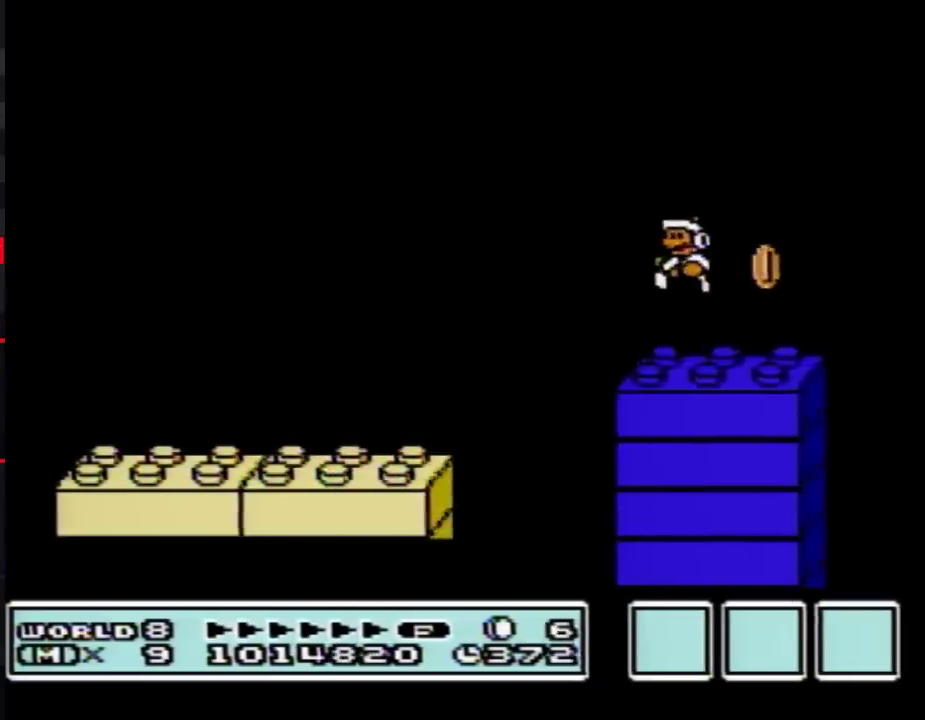
{"buttons": ["B"], "events": [[267, "DPAD_LEFT", "up"], [300, "A", "down"], [300, "DPAD_RIGHT", "down"], [383, "A", "up"], [450, "DPAD_RIGHT", "up"]]}
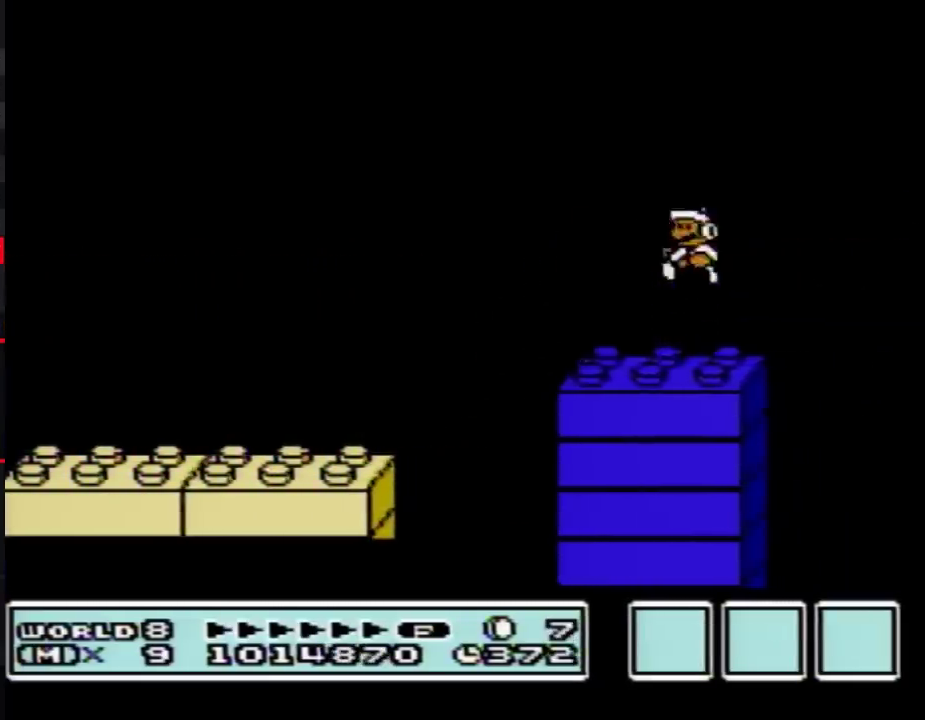
{"buttons": ["B"], "events": [[17, "DPAD_LEFT", "down"], [233, "DPAD_LEFT", "up"], [300, "DPAD_RIGHT", "down"], [383, "DPAD_RIGHT", "up"]]}
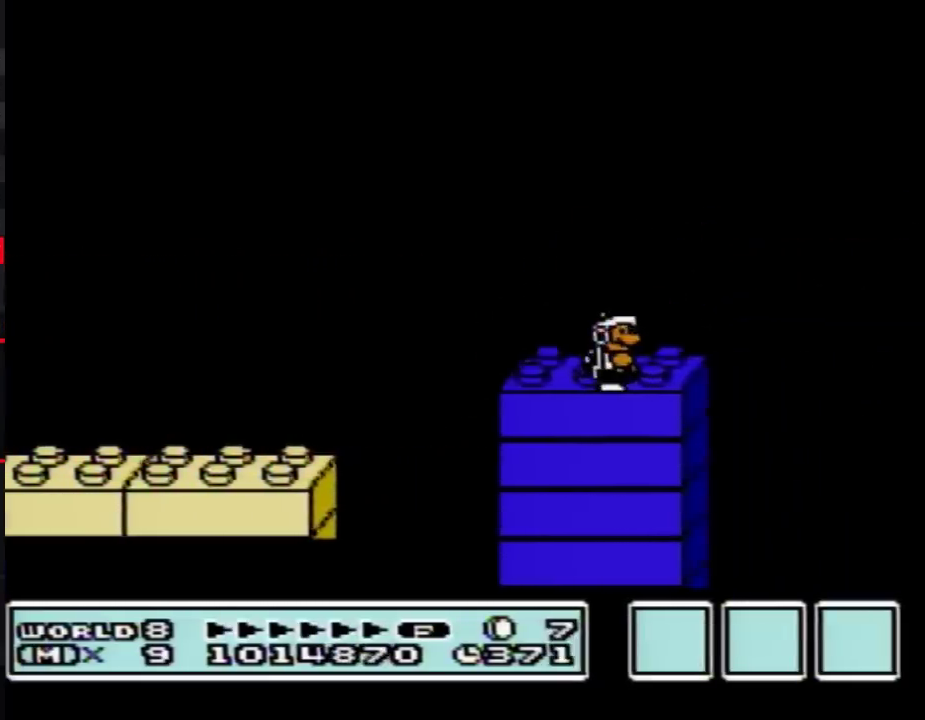
{"buttons": ["B"], "events": []}
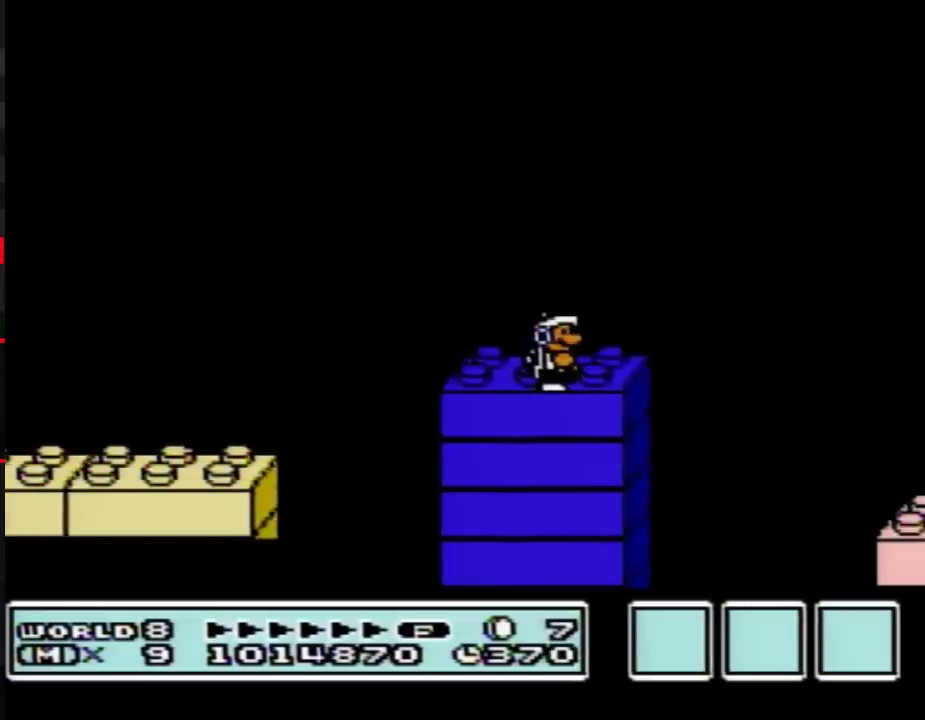
{"buttons": ["B"], "events": []}
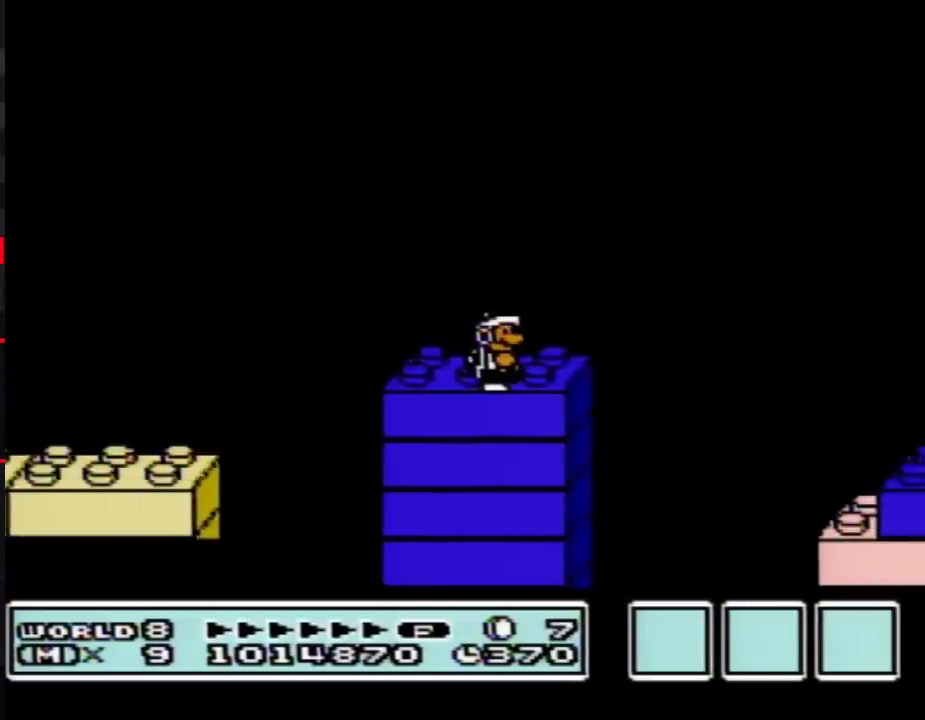
{"buttons": ["B"], "events": []}
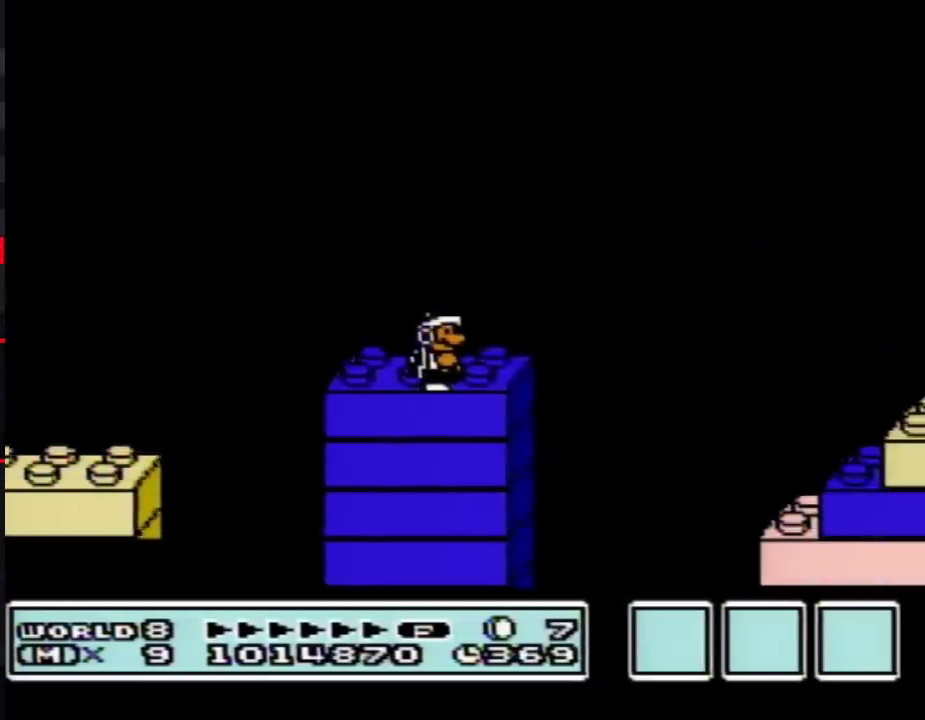
{"buttons": ["A", "B", "DPAD_RIGHT"], "events": [[200, "DPAD_RIGHT", "down"], [417, "A", "down"]]}
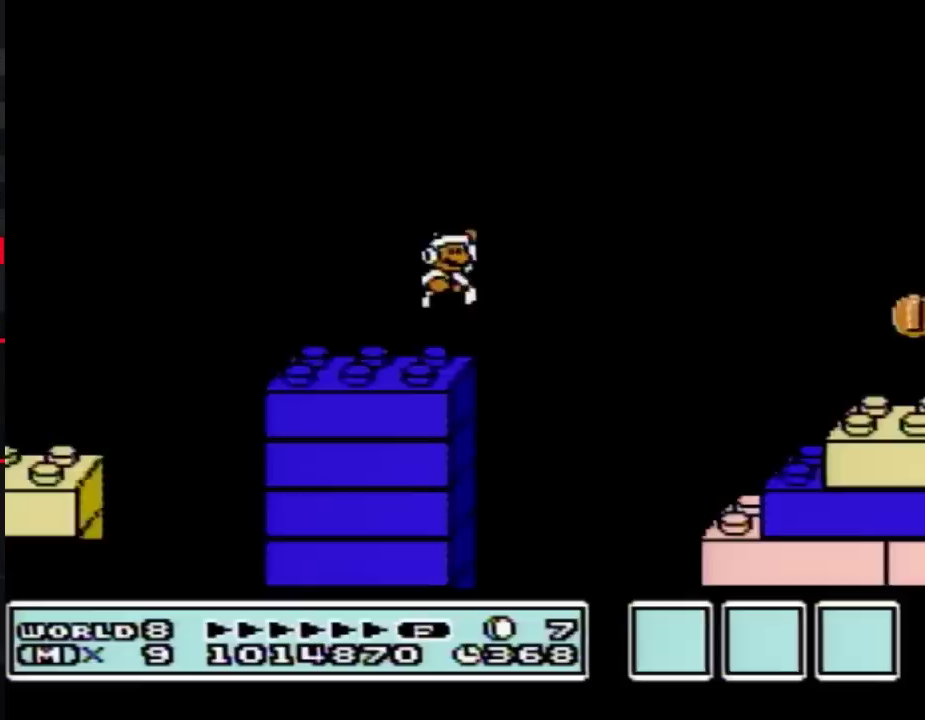
{"buttons": [], "events": [[200, "A", "up"], [200, "B", "up"], [333, "DPAD_RIGHT", "up"]]}
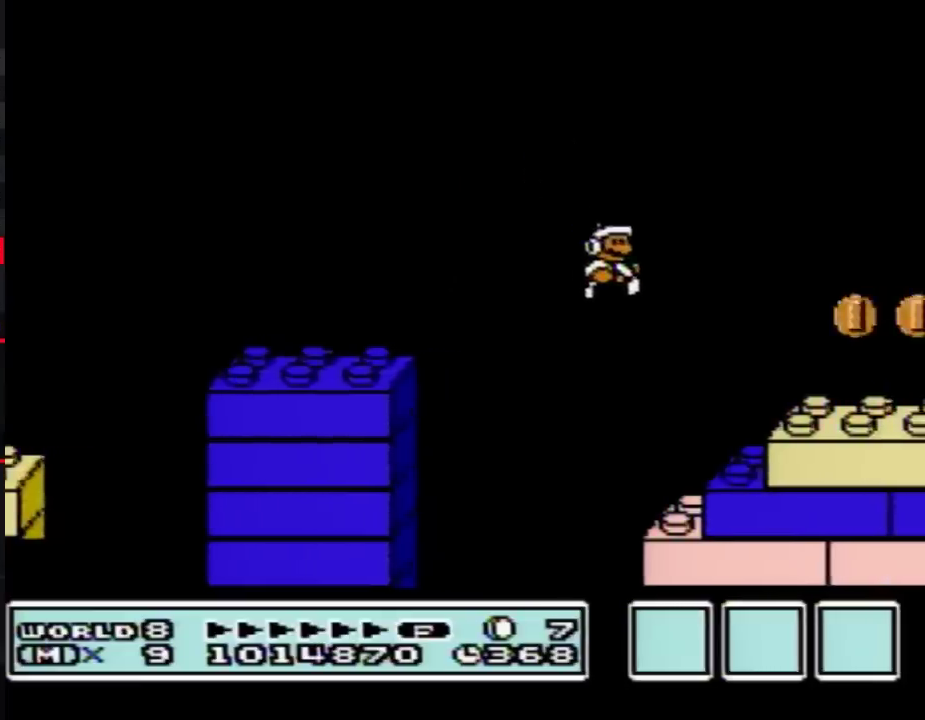
{"buttons": ["B", "DPAD_LEFT"], "events": [[200, "B", "down"], [317, "DPAD_LEFT", "down"]]}
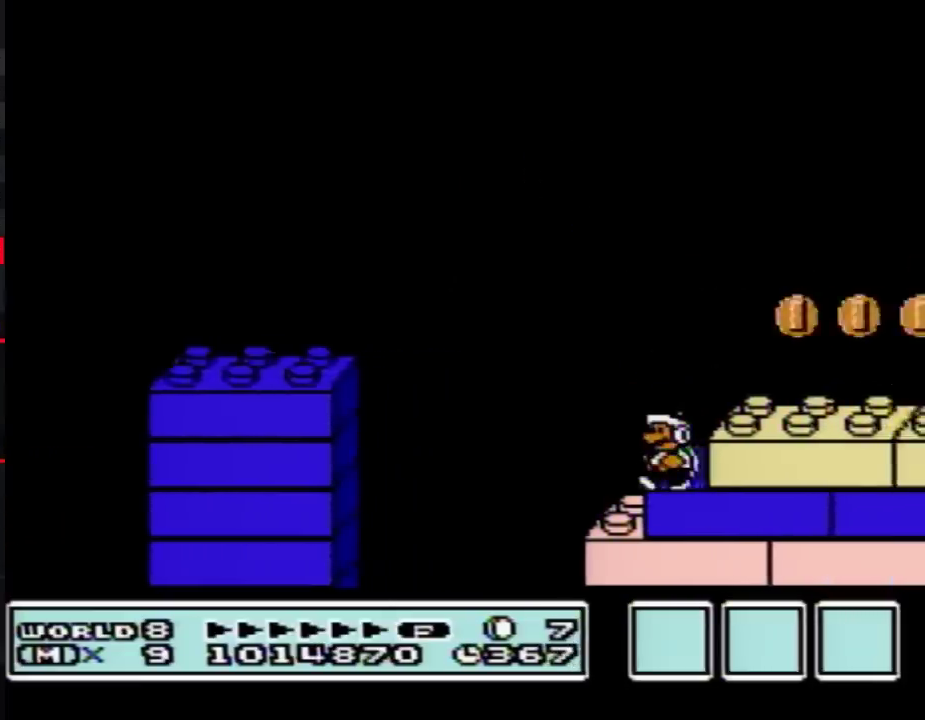
{"buttons": ["A", "B", "DPAD_RIGHT"], "events": [[17, "DPAD_LEFT", "up"], [200, "A", "down"], [383, "DPAD_RIGHT", "down"]]}
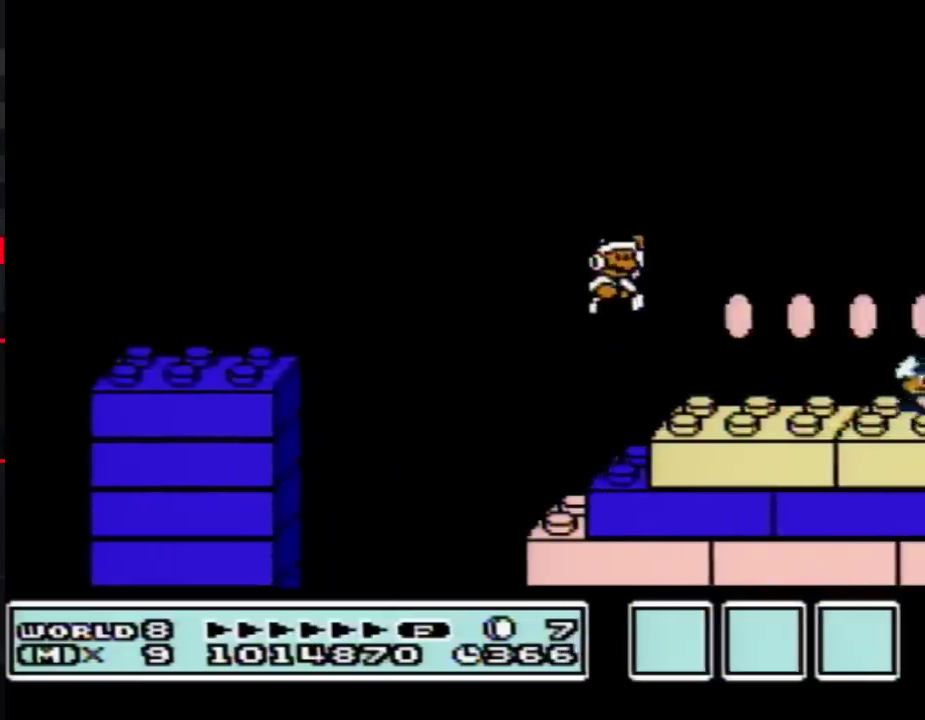
{"buttons": ["B"], "events": [[17, "A", "up"], [17, "B", "up"], [50, "DPAD_RIGHT", "up"], [100, "B", "down"], [167, "B", "up"], [267, "B", "down"], [350, "DPAD_LEFT", "down"], [450, "DPAD_LEFT", "up"]]}
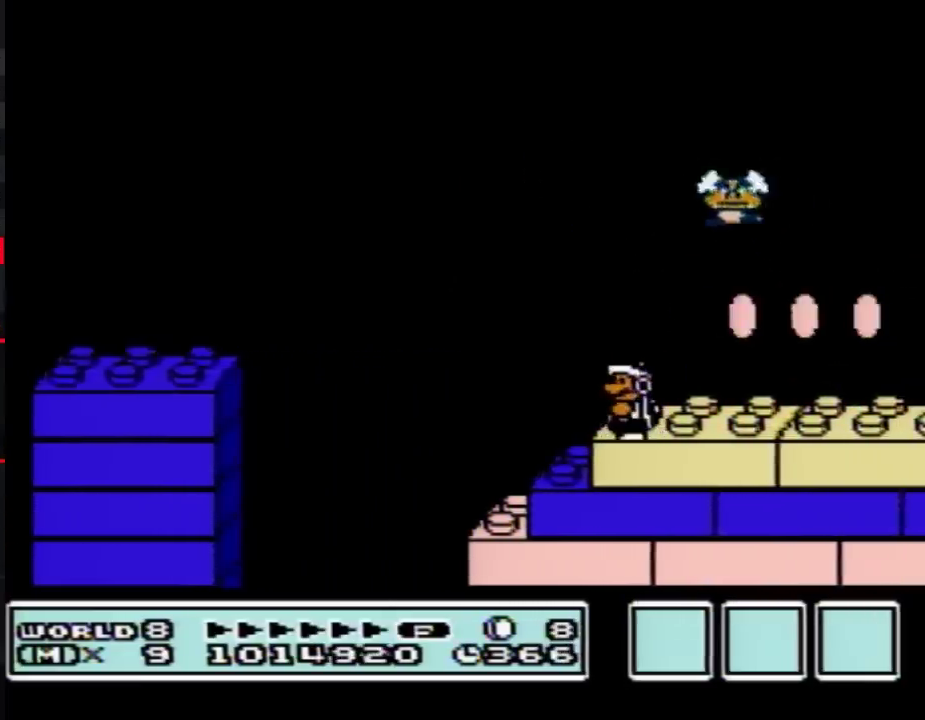
{"buttons": ["B"], "events": [[300, "DPAD_LEFT", "down"], [417, "DPAD_LEFT", "up"]]}
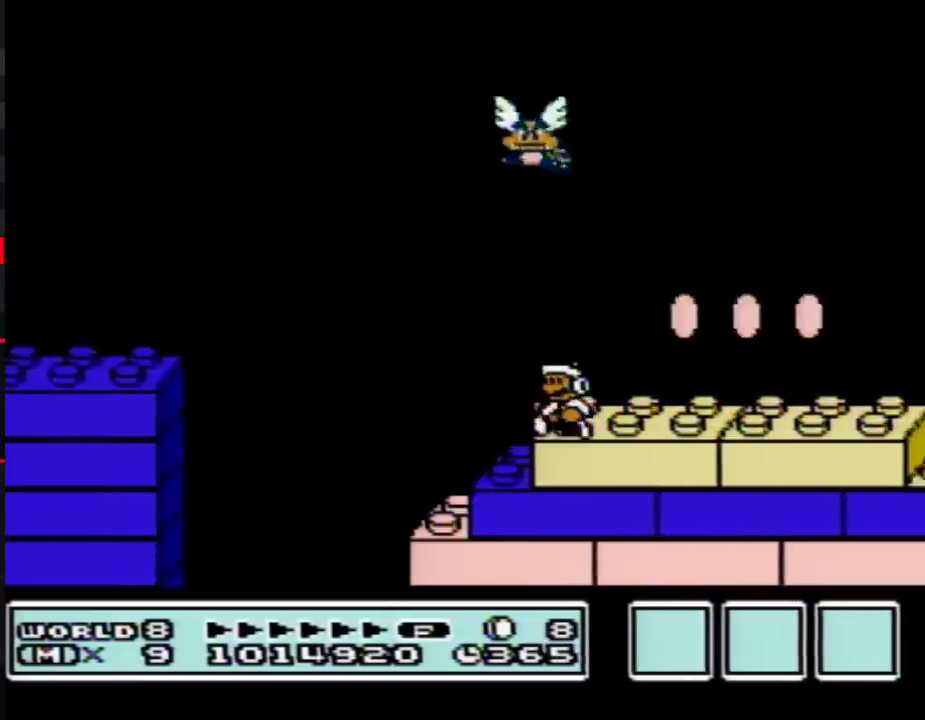
{"buttons": ["B"], "events": [[167, "DPAD_LEFT", "down"], [300, "DPAD_LEFT", "up"]]}
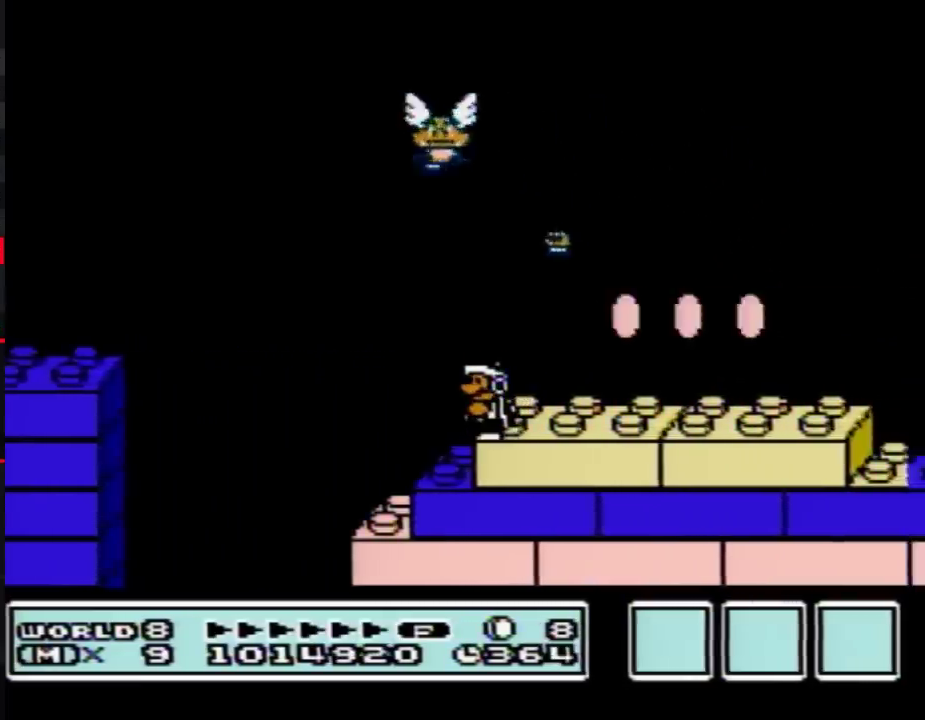
{"buttons": ["B", "DPAD_RIGHT"], "events": [[300, "DPAD_RIGHT", "down"]]}
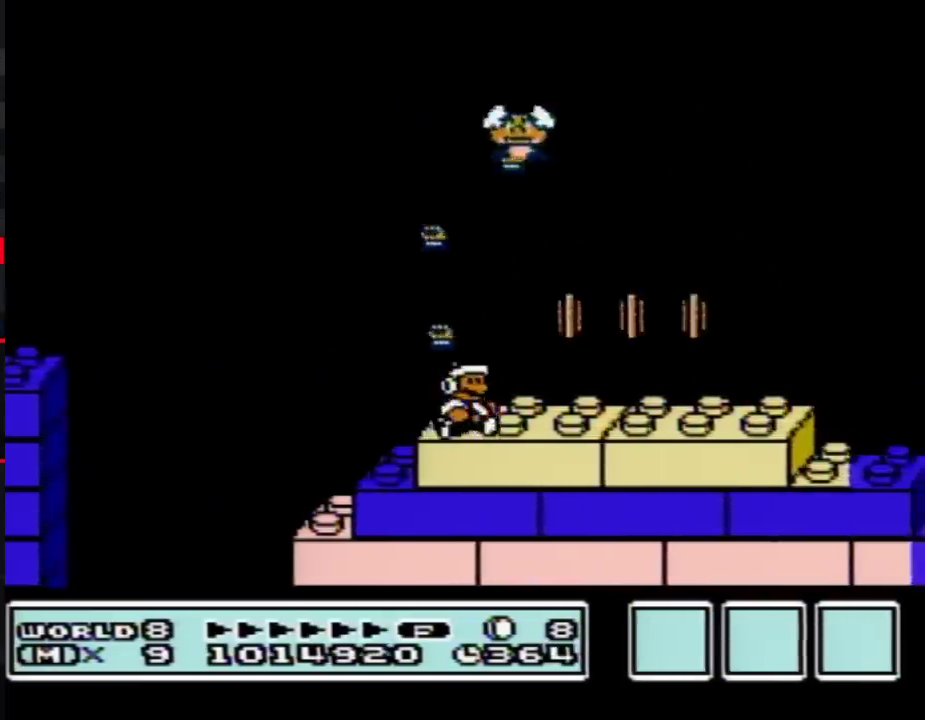
{"buttons": ["B"], "events": [[350, "DPAD_RIGHT", "up"]]}
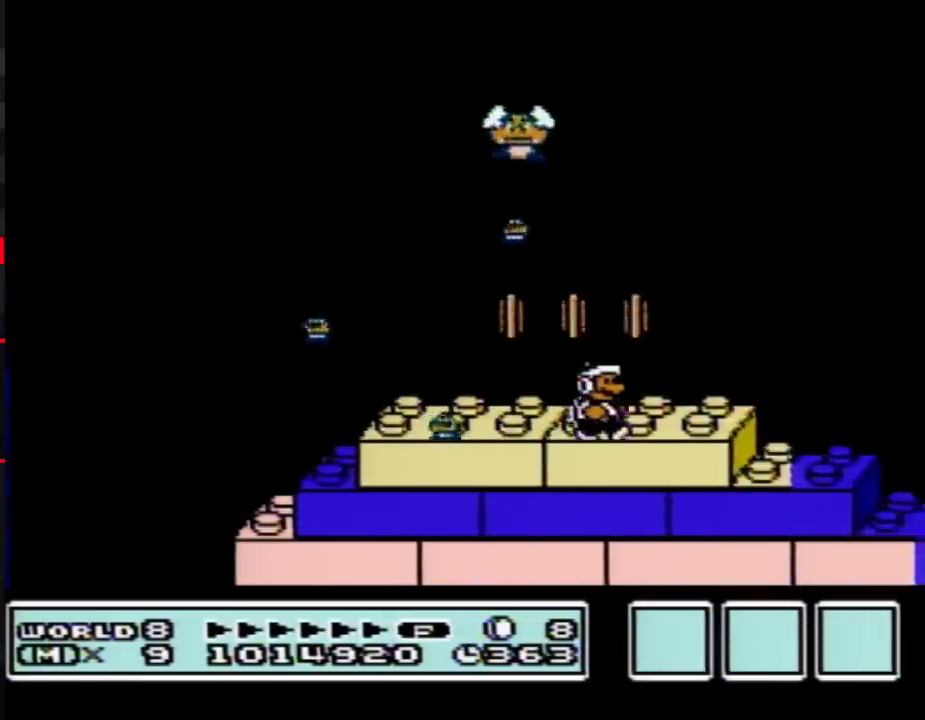
{"buttons": ["B", "DPAD_RIGHT"], "events": [[200, "DPAD_LEFT", "down"], [350, "DPAD_LEFT", "up"], [483, "DPAD_RIGHT", "down"]]}
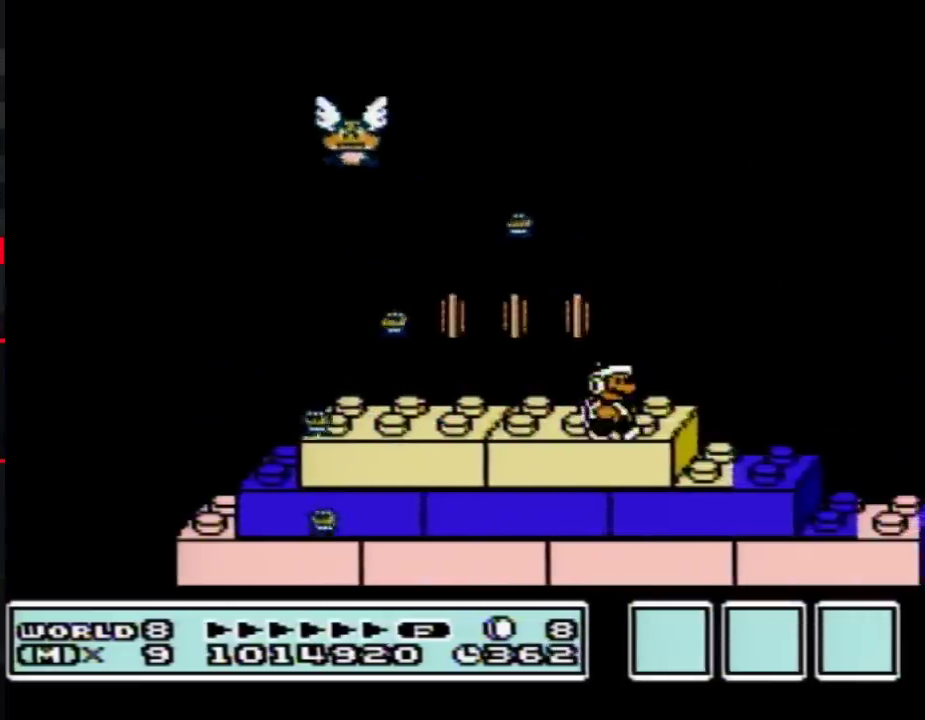
{"buttons": ["B"], "events": [[167, "DPAD_RIGHT", "up"], [233, "DPAD_LEFT", "down"], [317, "DPAD_LEFT", "up"]]}
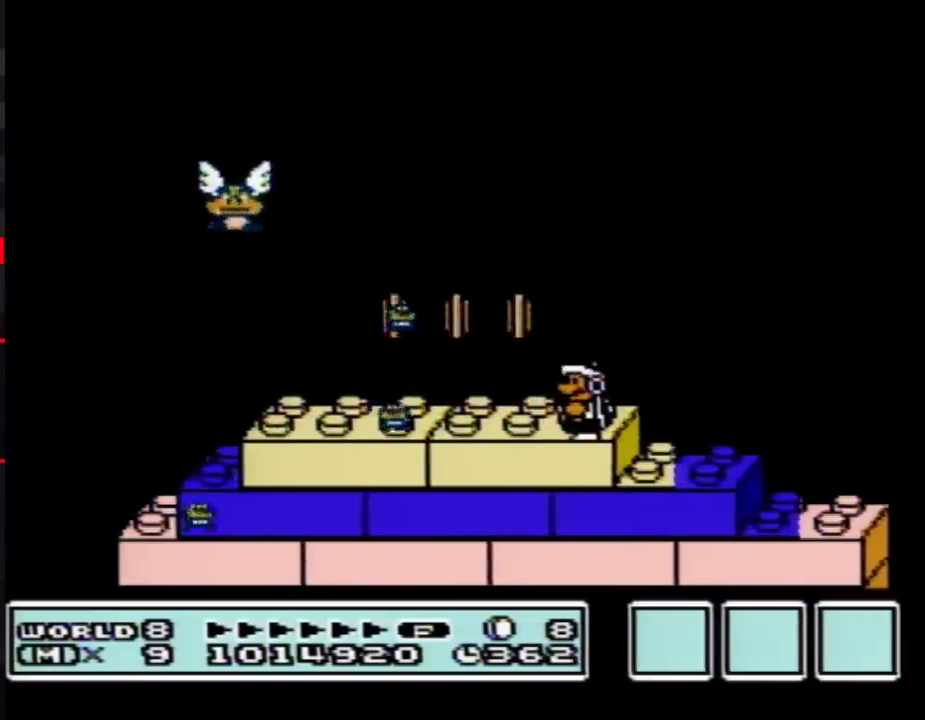
{"buttons": ["B"], "events": []}
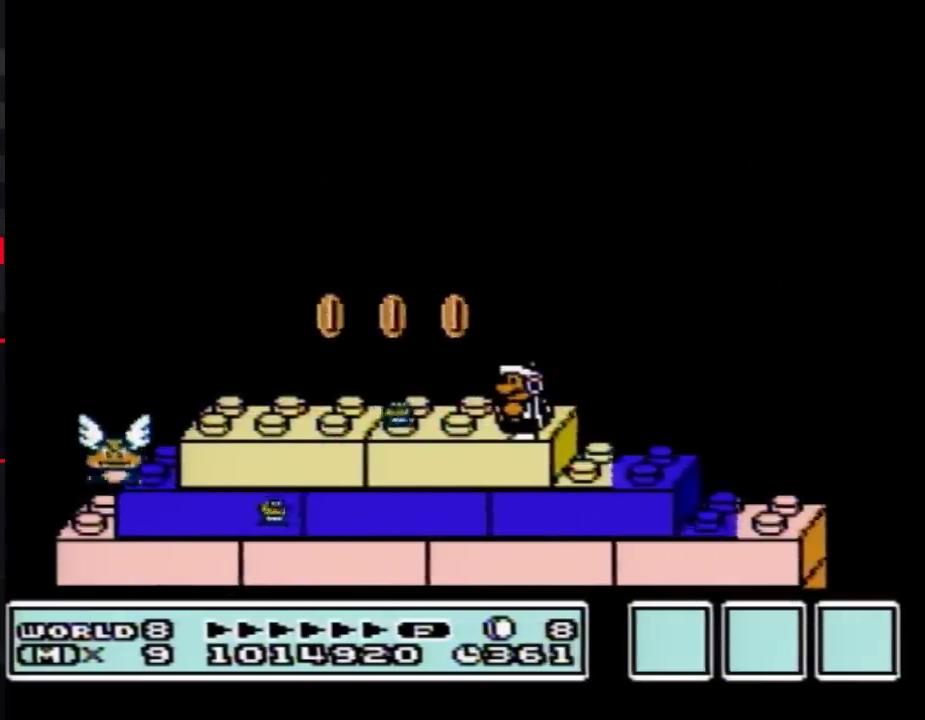
{"buttons": ["B"], "events": []}